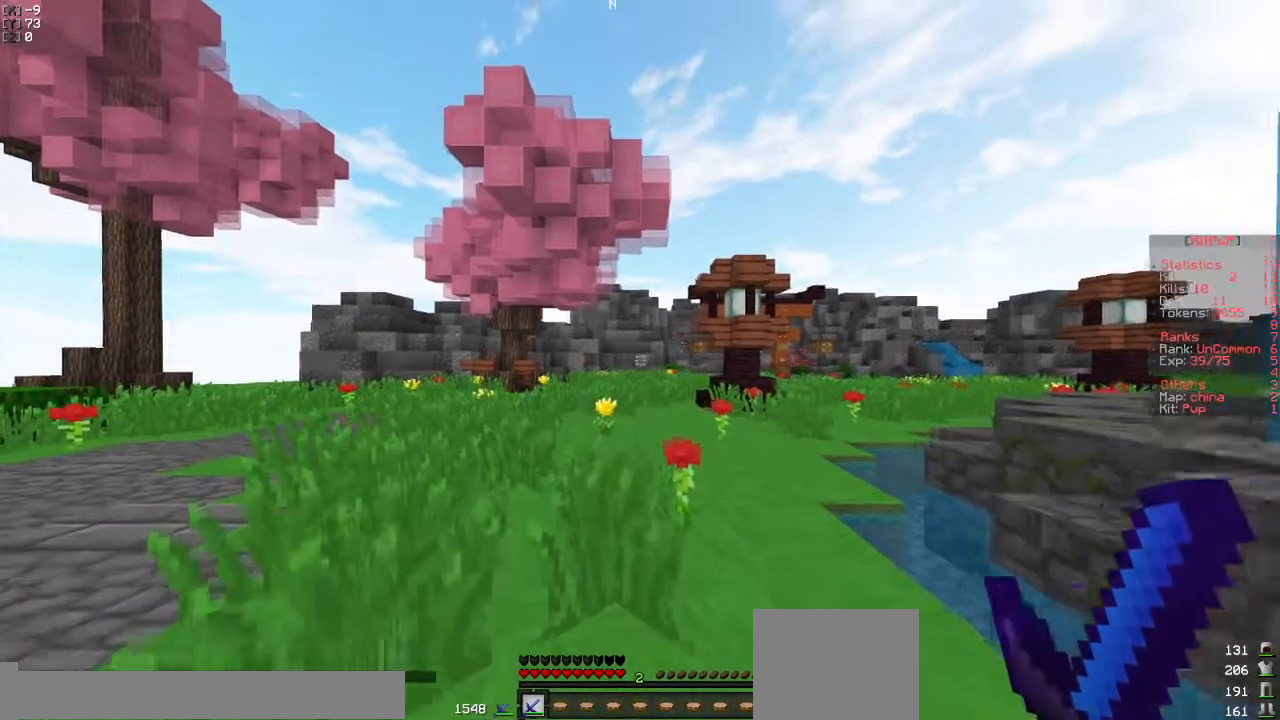
Gameplay with keyboard; each line is a JSON object with the keys held at the frame after it. "events" lists presses ("down") and releases ("up") of "a", "d", "s" and "w" between this image and that frame as [ms after this image, input, new state], when the widget could be followed in between. No other keys are recorded. Mouse input is not recorded.
{"keys": ["w"], "events": [[383, "a", "up"]]}
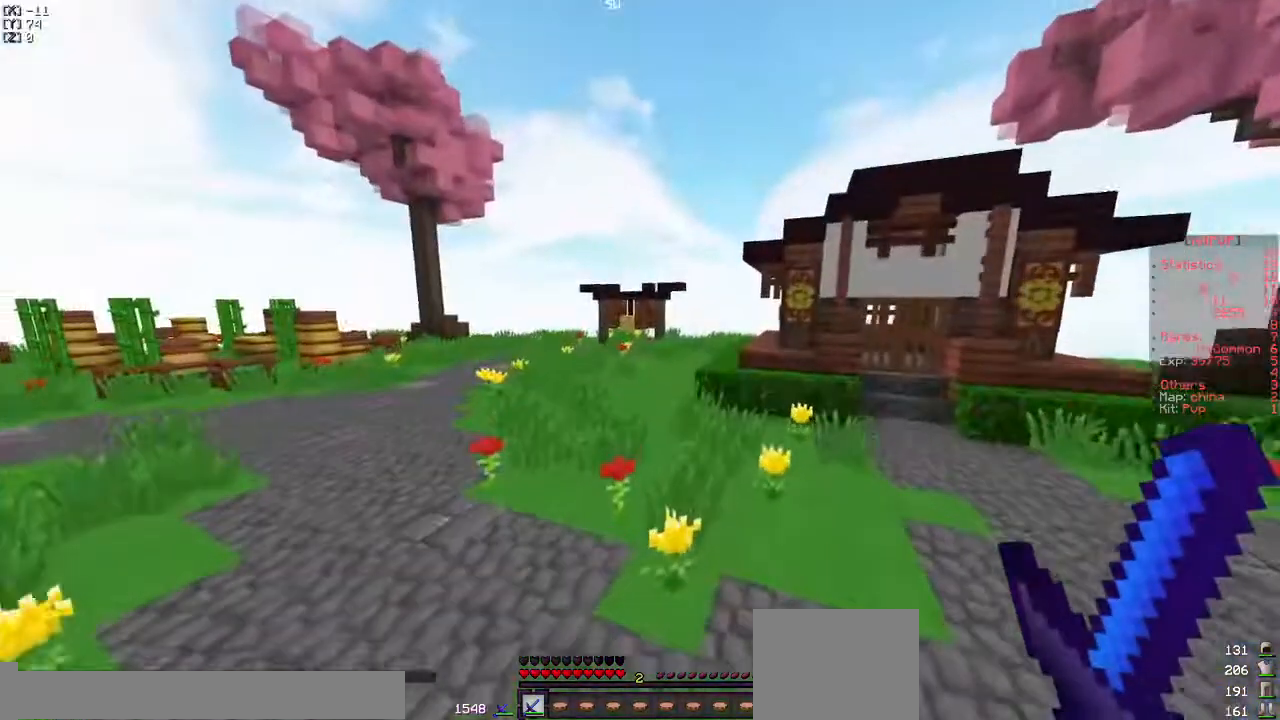
{"keys": ["w"], "events": []}
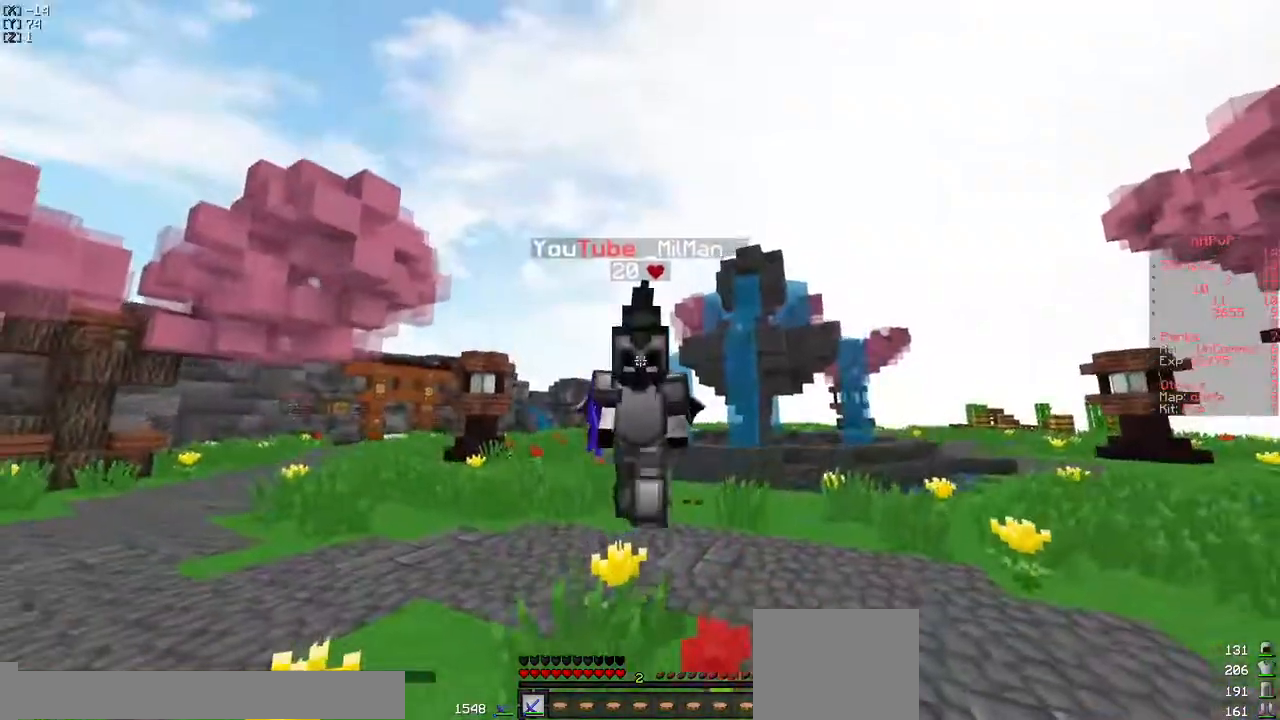
{"keys": ["w"], "events": []}
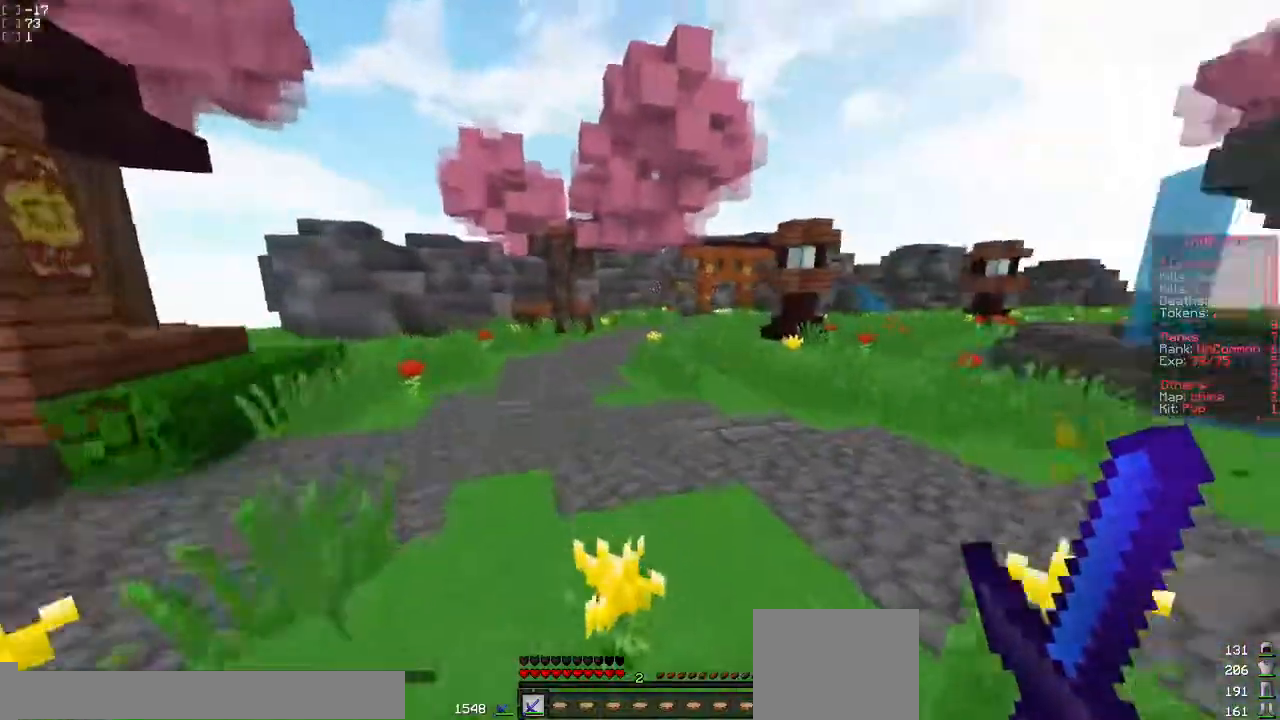
{"keys": ["w"], "events": []}
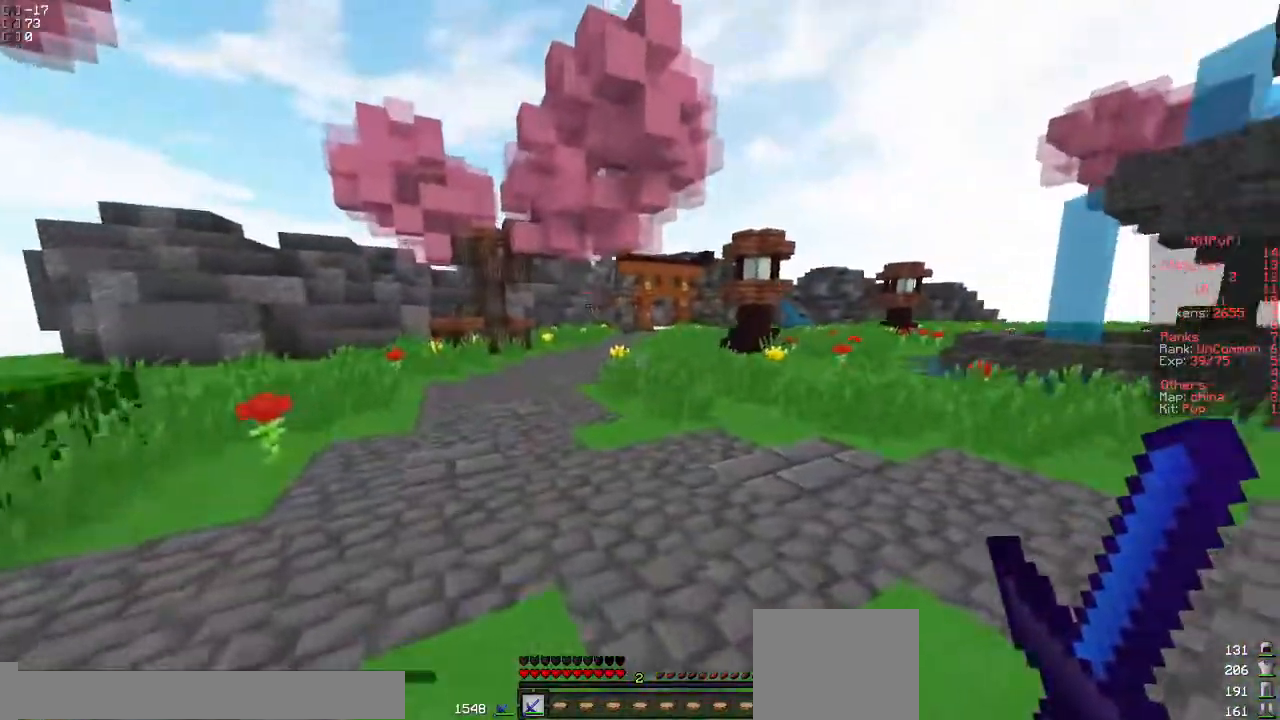
{"keys": ["w"], "events": []}
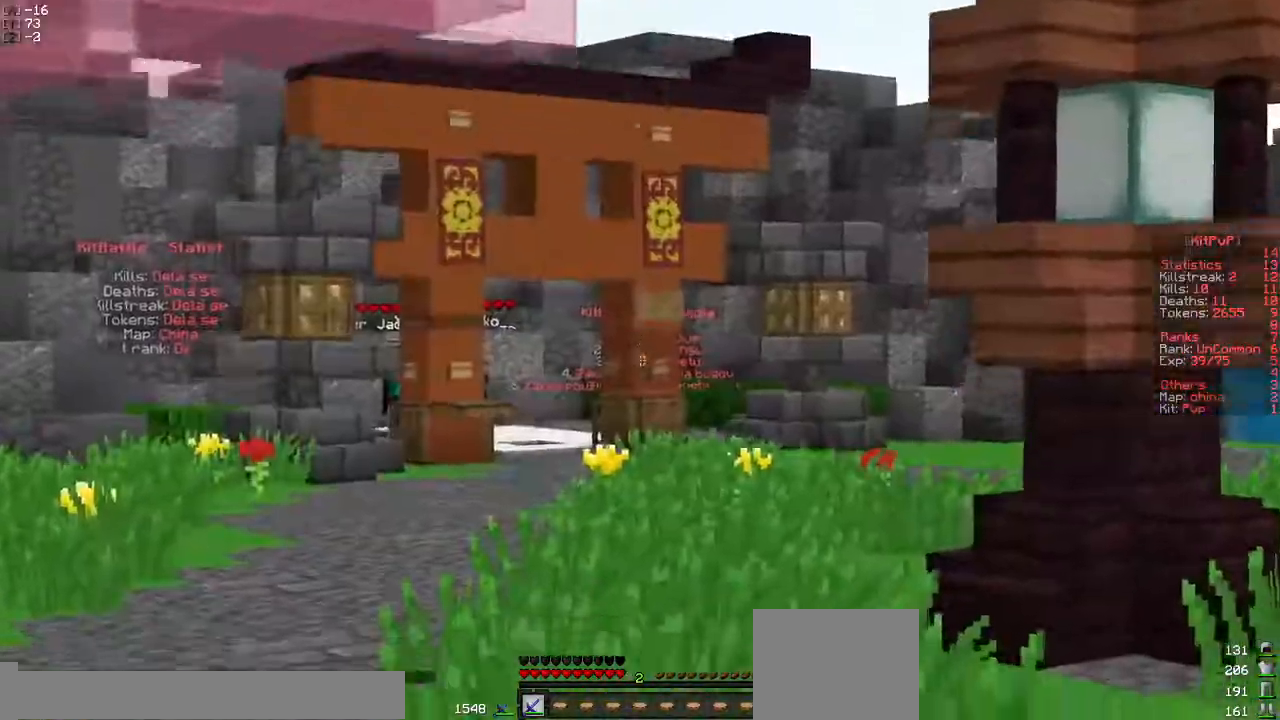
{"keys": ["w"], "events": []}
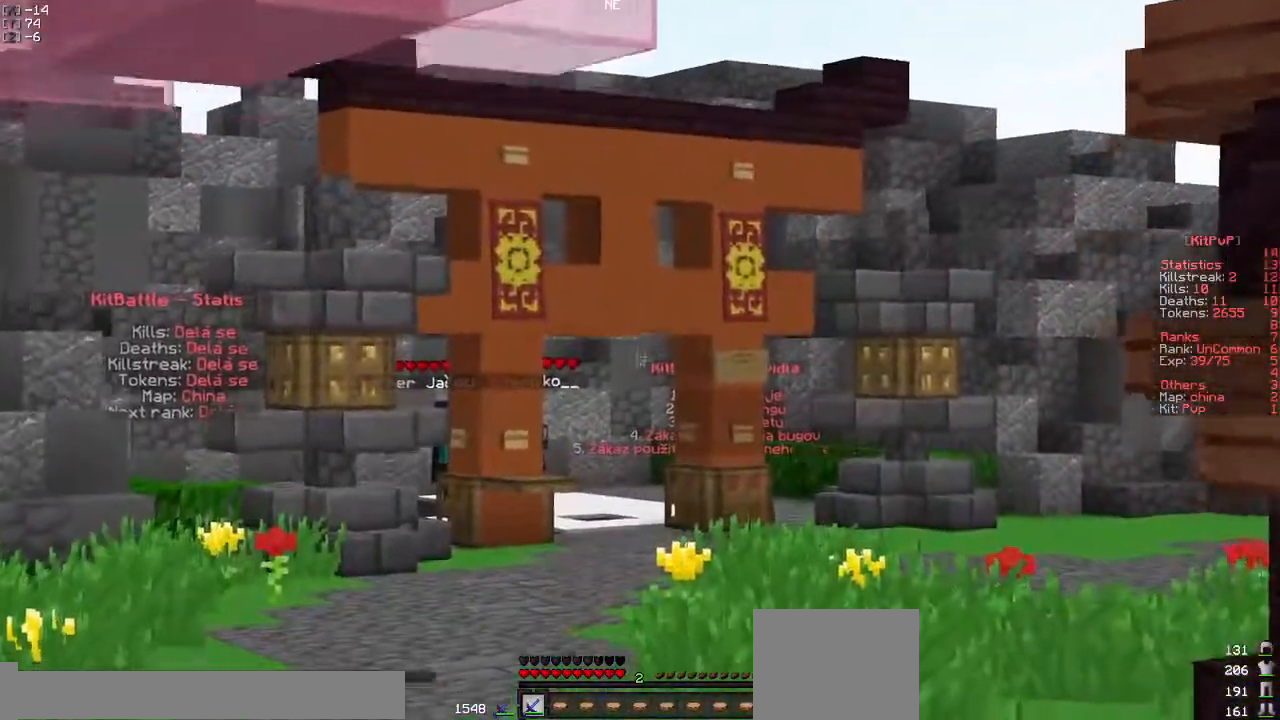
{"keys": [], "events": [[250, "w", "up"]]}
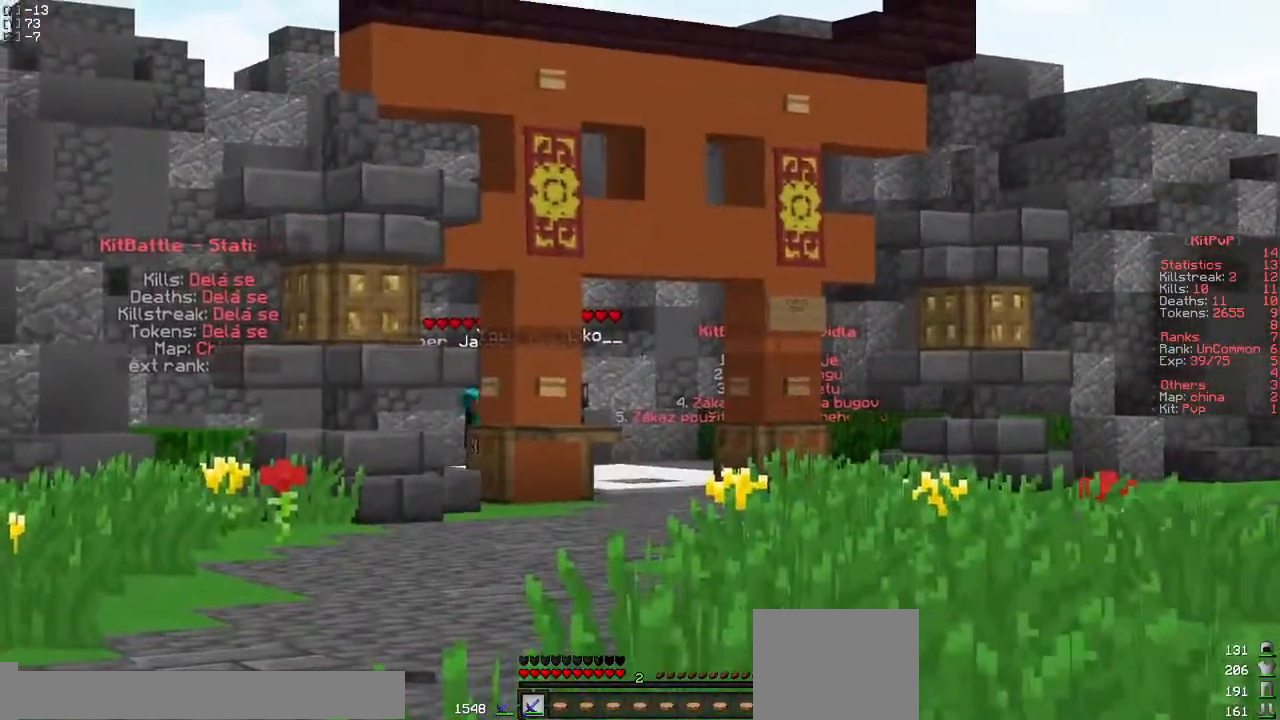
{"keys": ["w"], "events": [[217, "w", "down"]]}
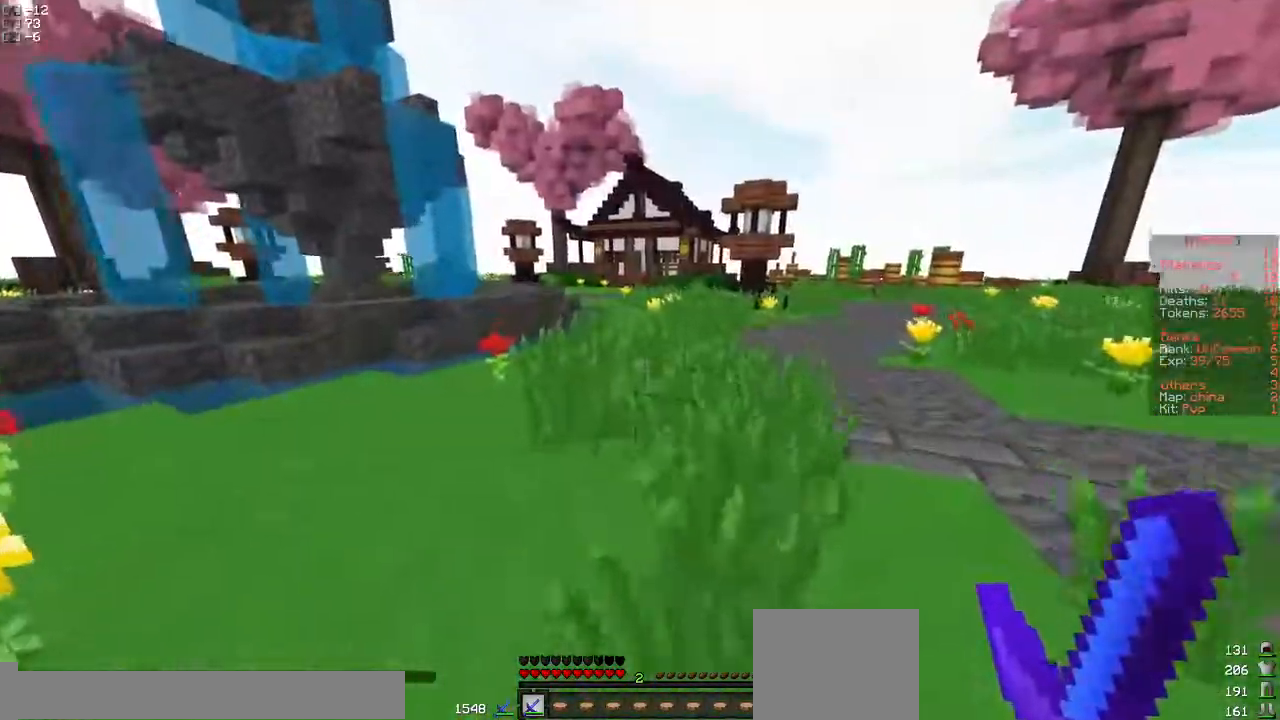
{"keys": ["w"], "events": []}
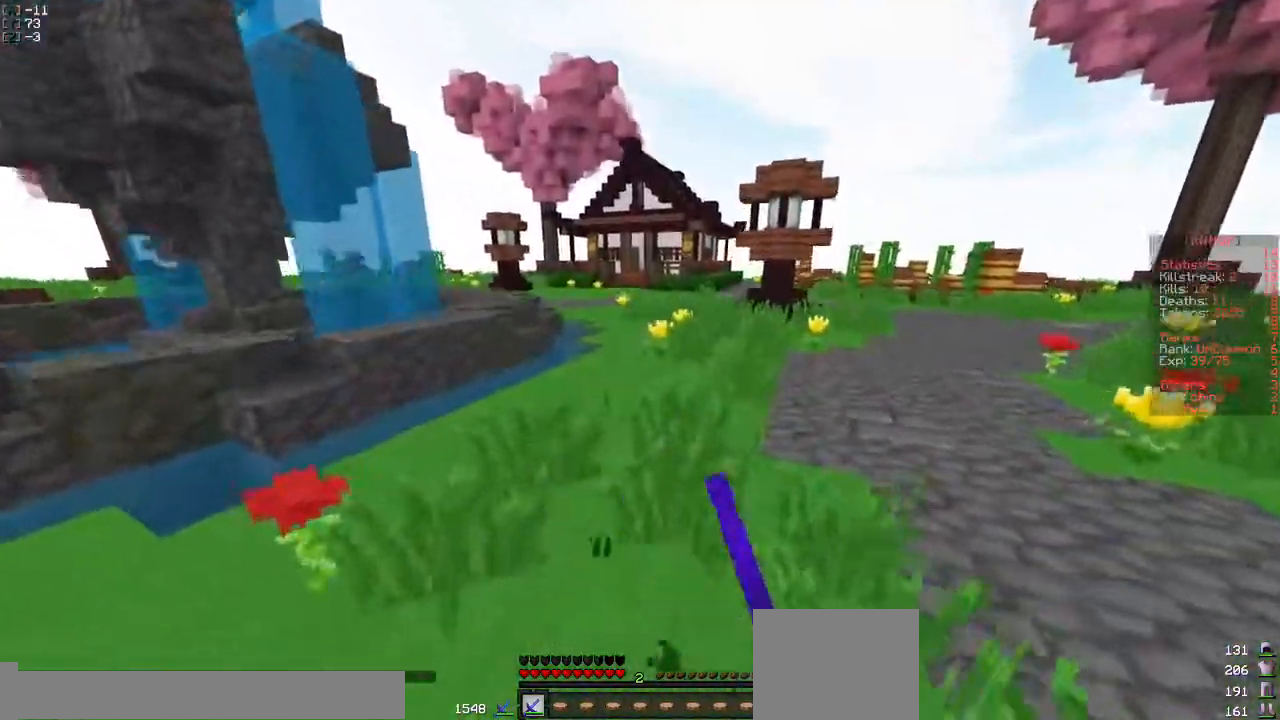
{"keys": ["w"], "events": []}
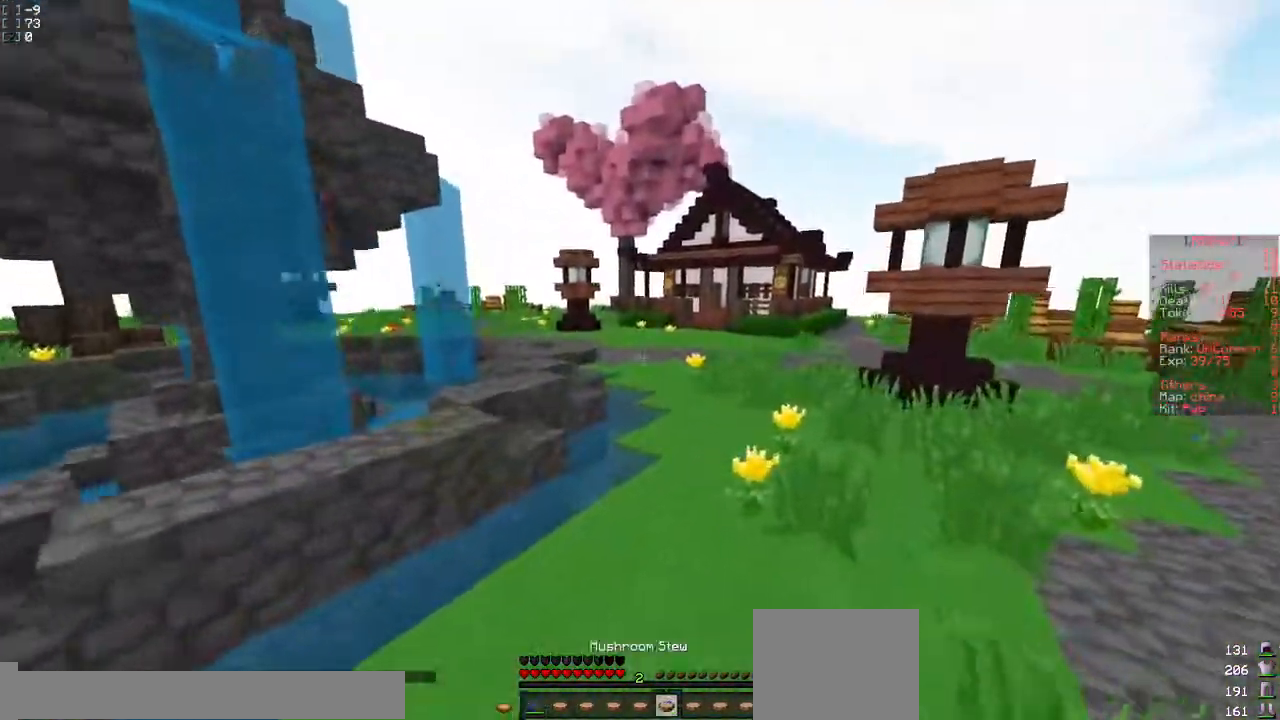
{"keys": ["w"], "events": [[150, "d", "down"], [383, "d", "up"]]}
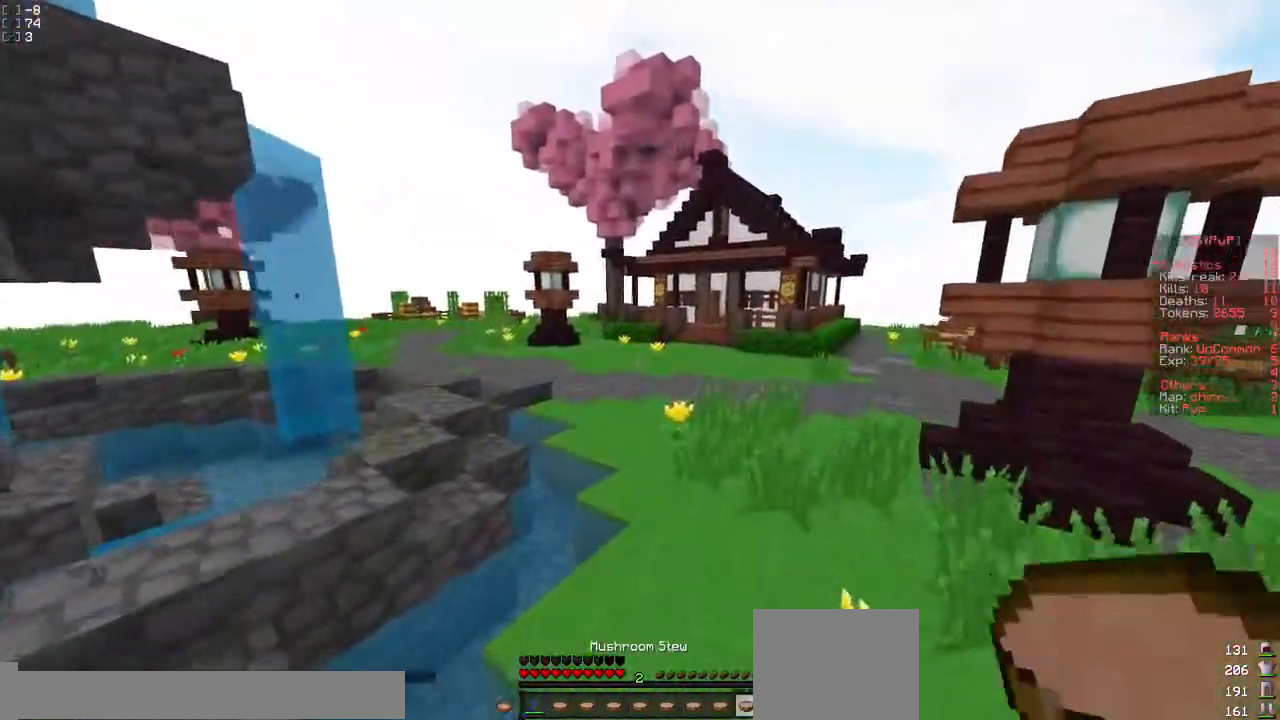
{"keys": ["w"], "events": []}
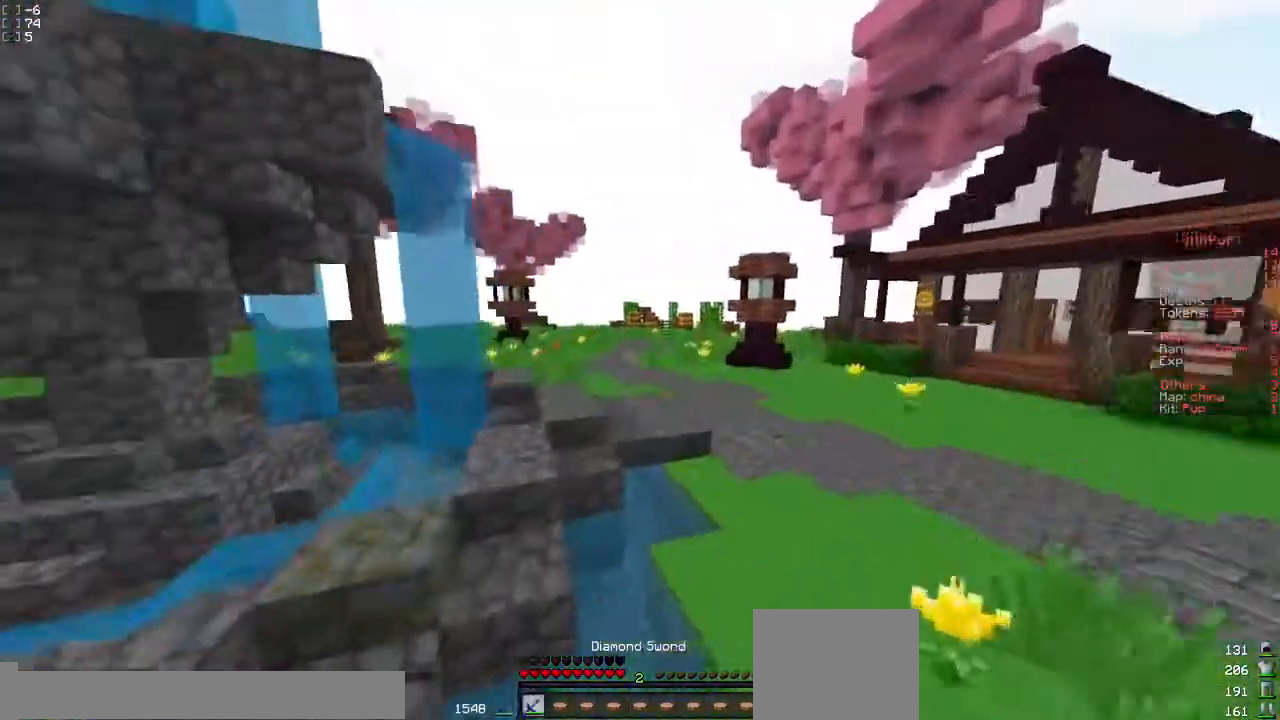
{"keys": ["d", "w"], "events": [[83, "d", "down"]]}
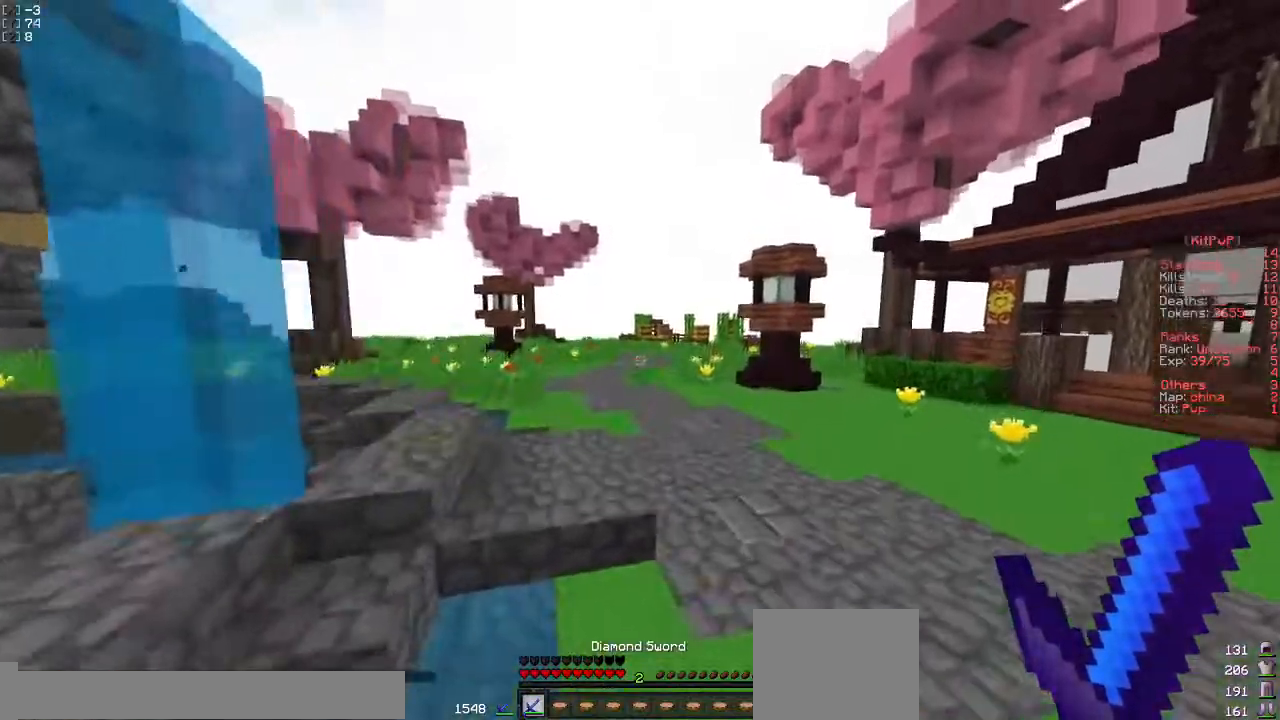
{"keys": ["w"], "events": [[67, "d", "up"]]}
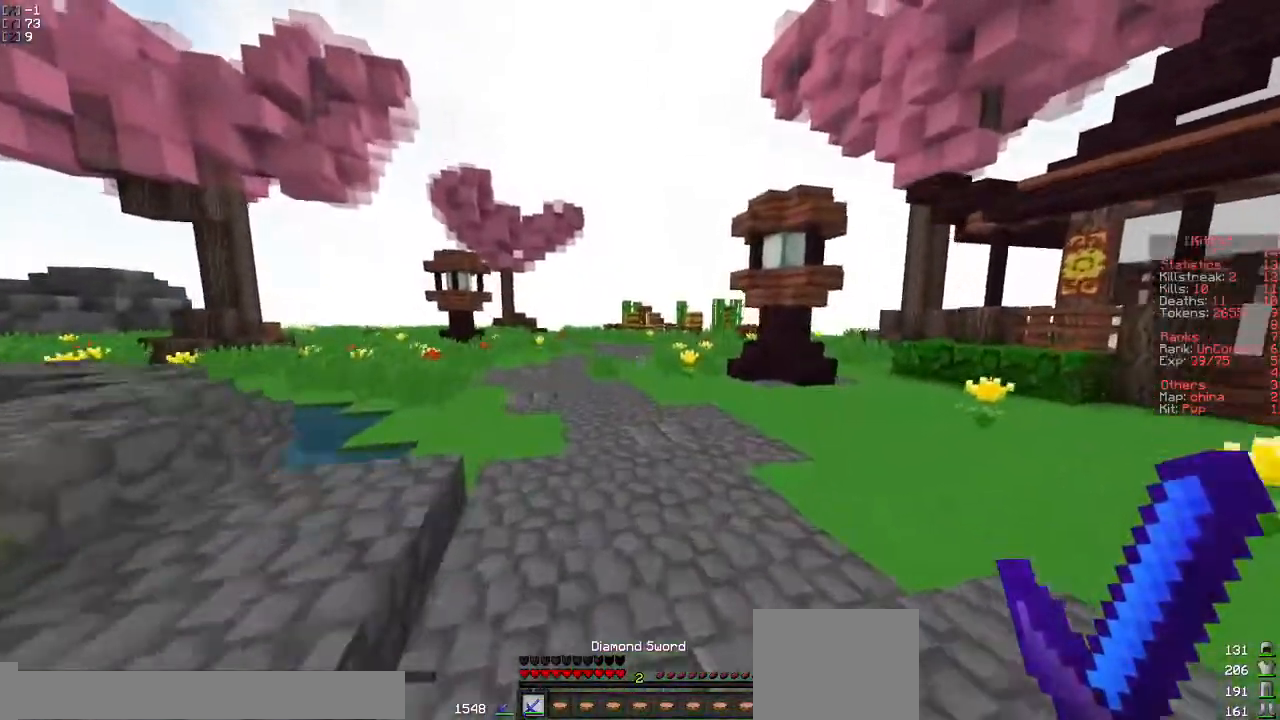
{"keys": ["w"], "events": [[67, "a", "down"], [367, "a", "up"]]}
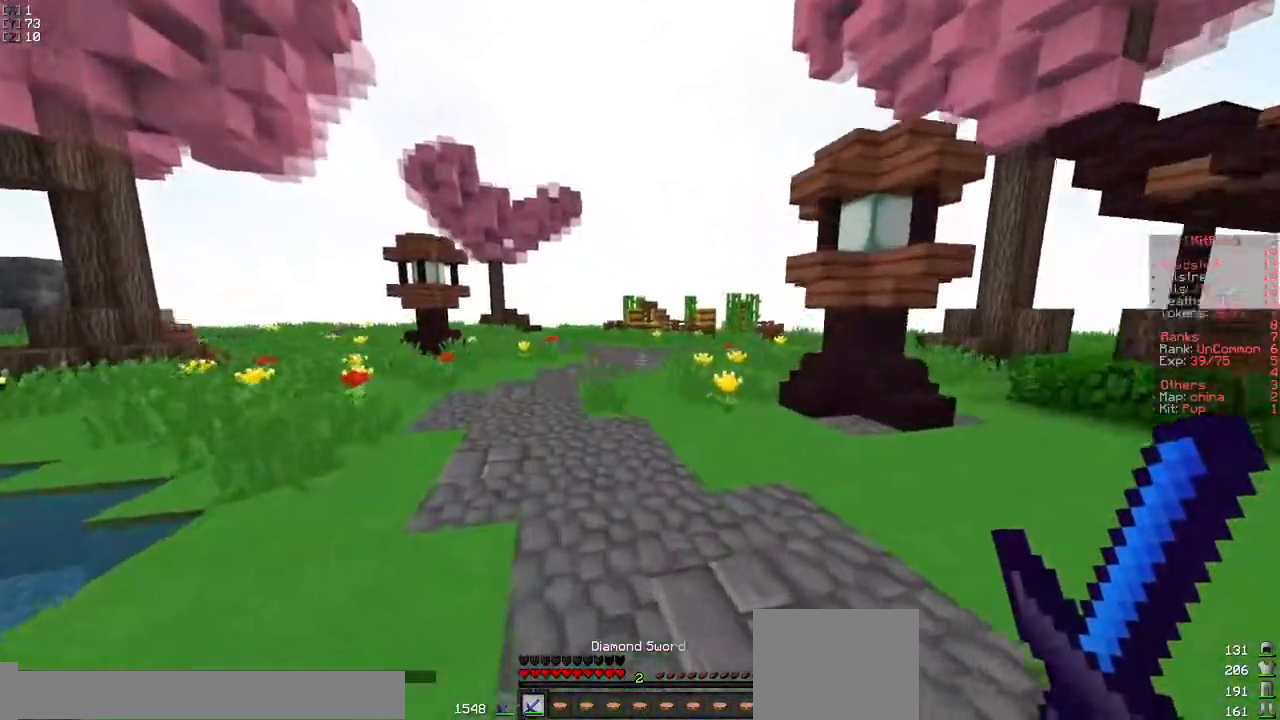
{"keys": ["w"], "events": []}
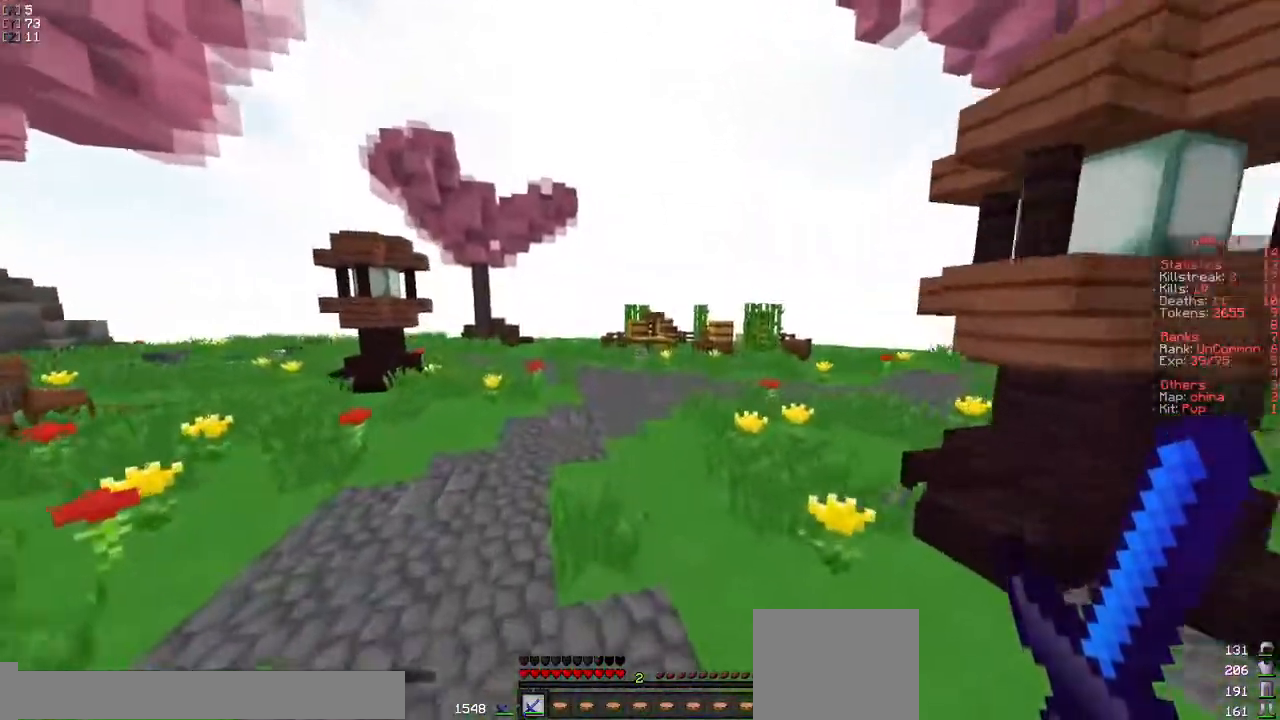
{"keys": ["w"], "events": []}
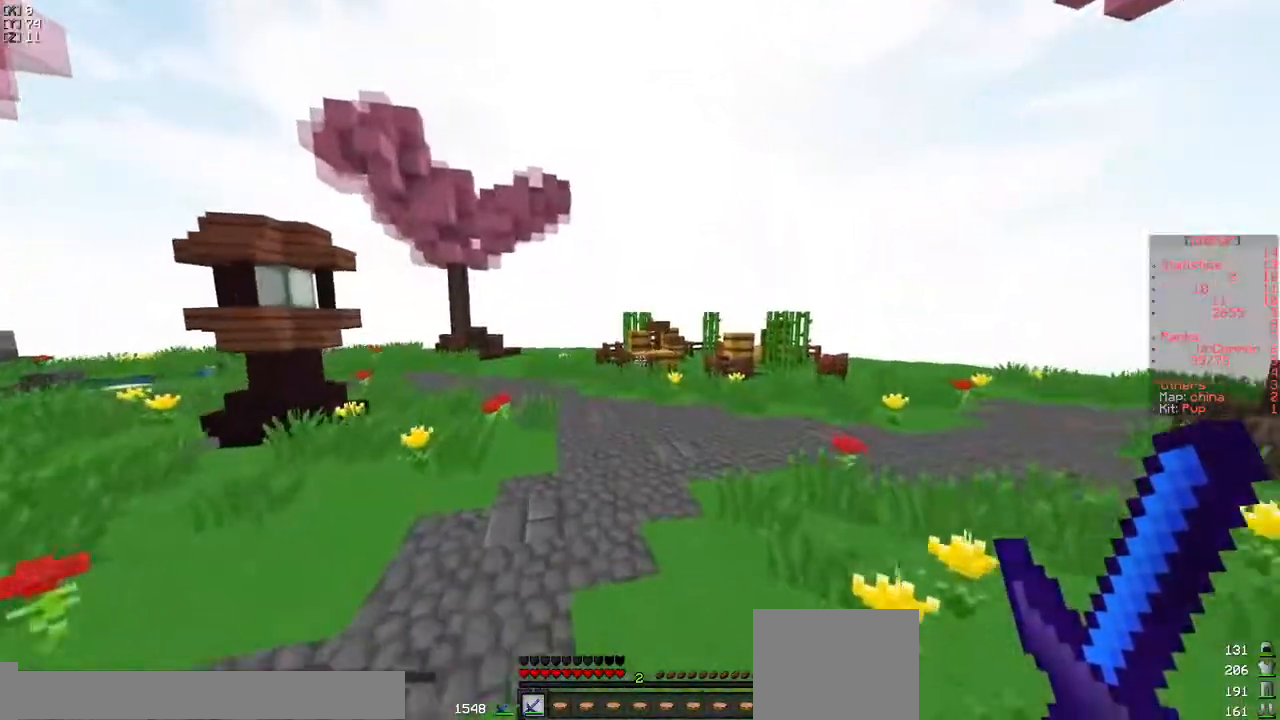
{"keys": ["w"], "events": [[17, "d", "down"], [267, "d", "up"]]}
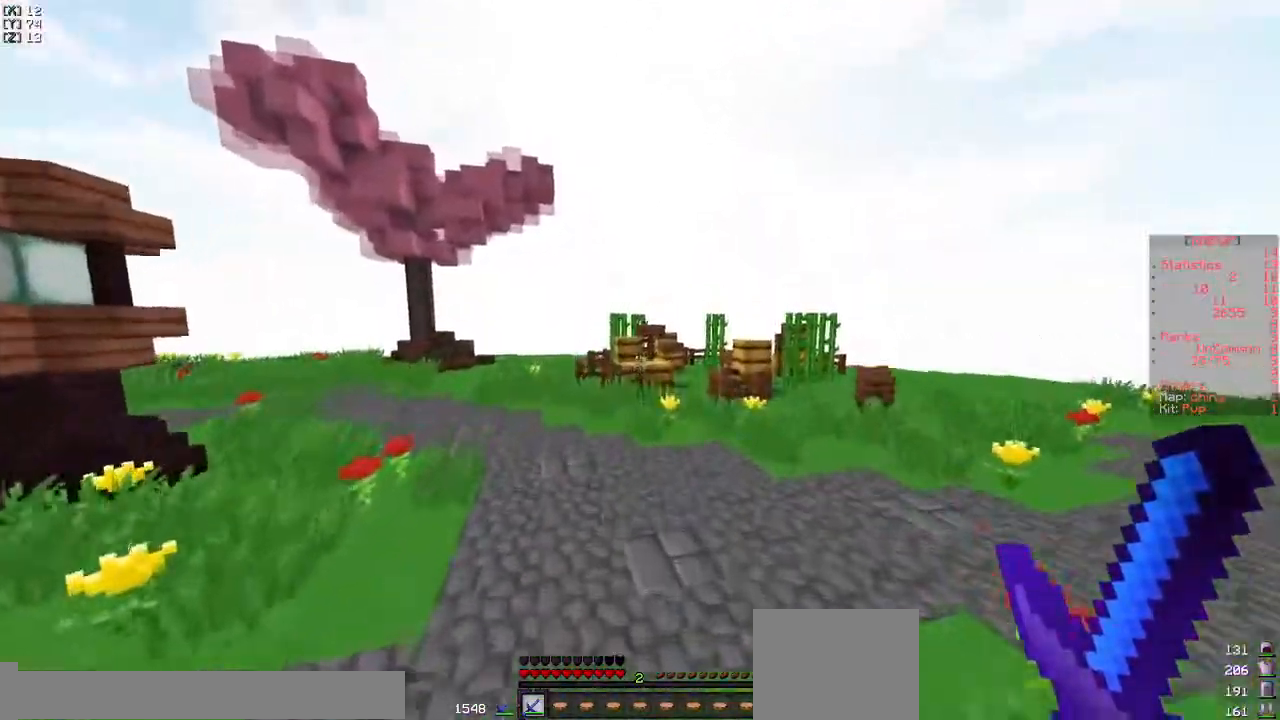
{"keys": ["w"], "events": []}
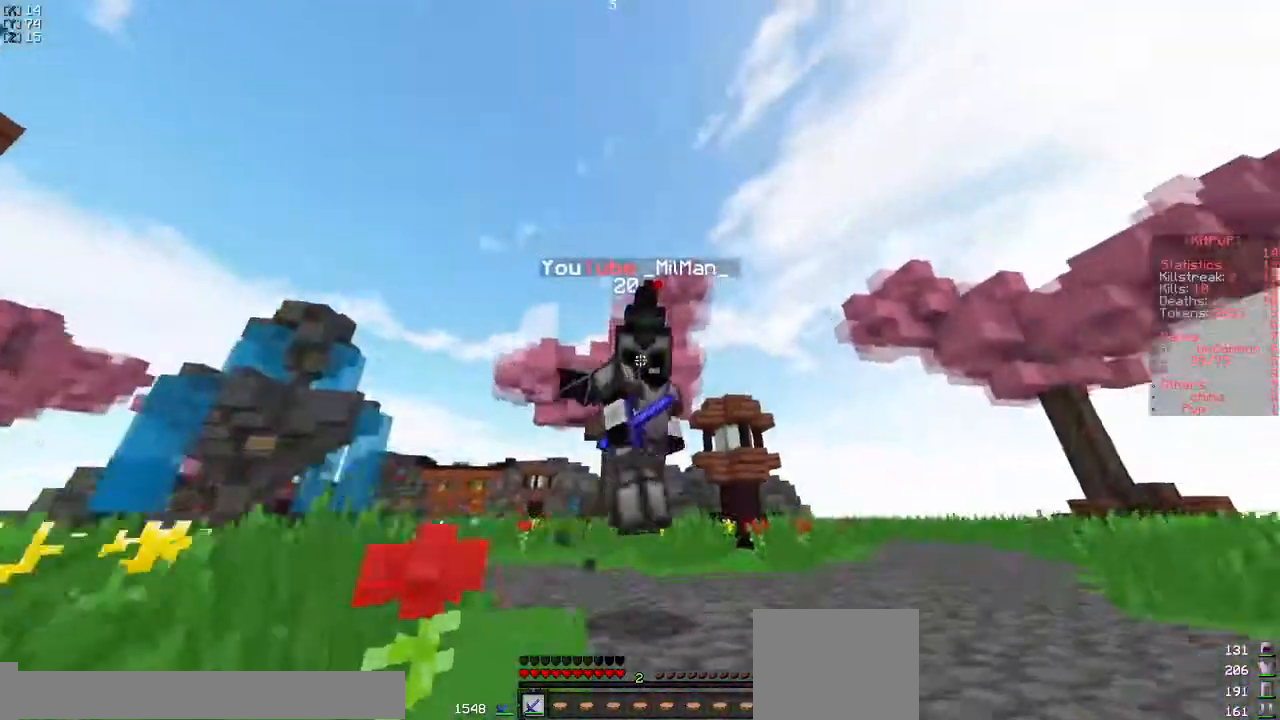
{"keys": ["w"], "events": []}
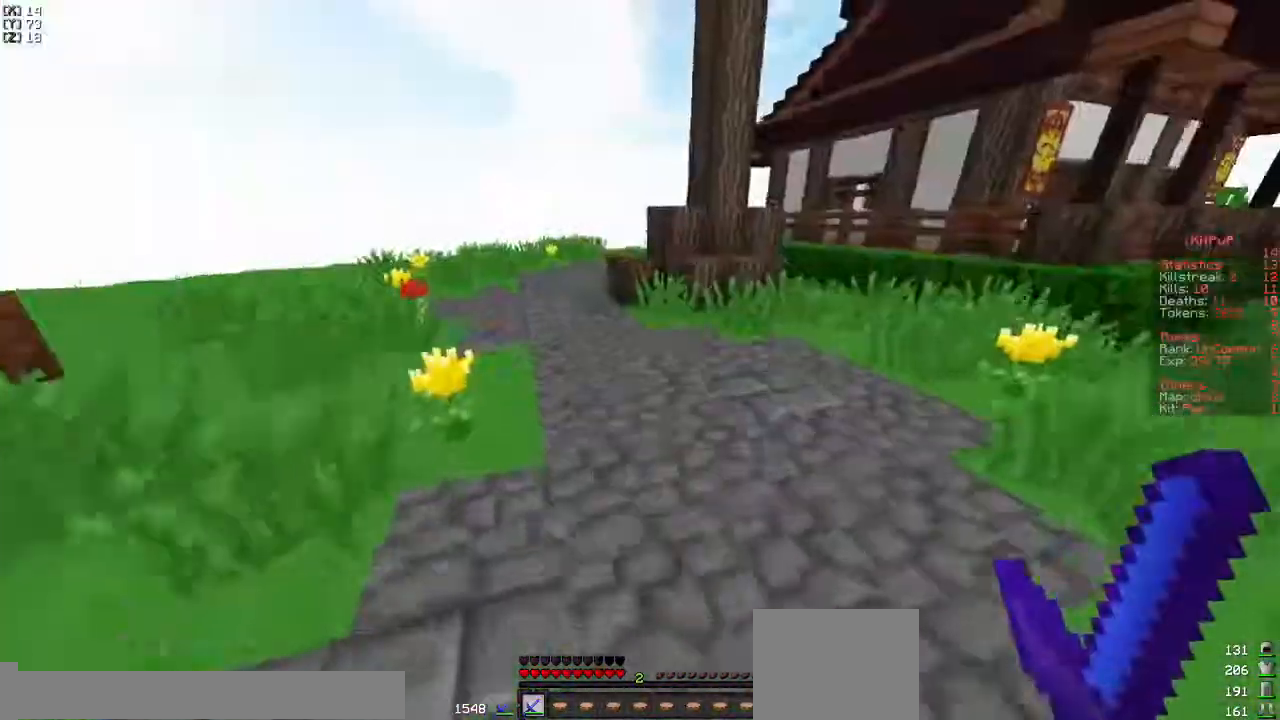
{"keys": [], "events": [[383, "w", "up"]]}
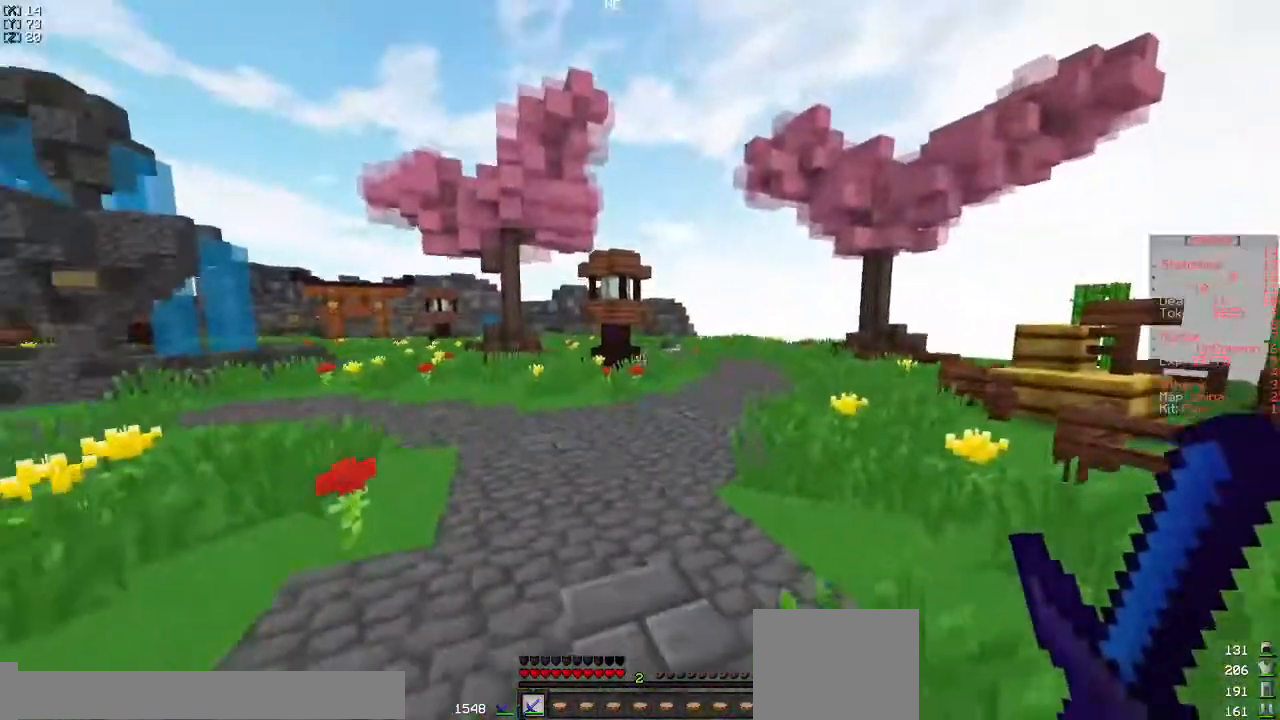
{"keys": [], "events": []}
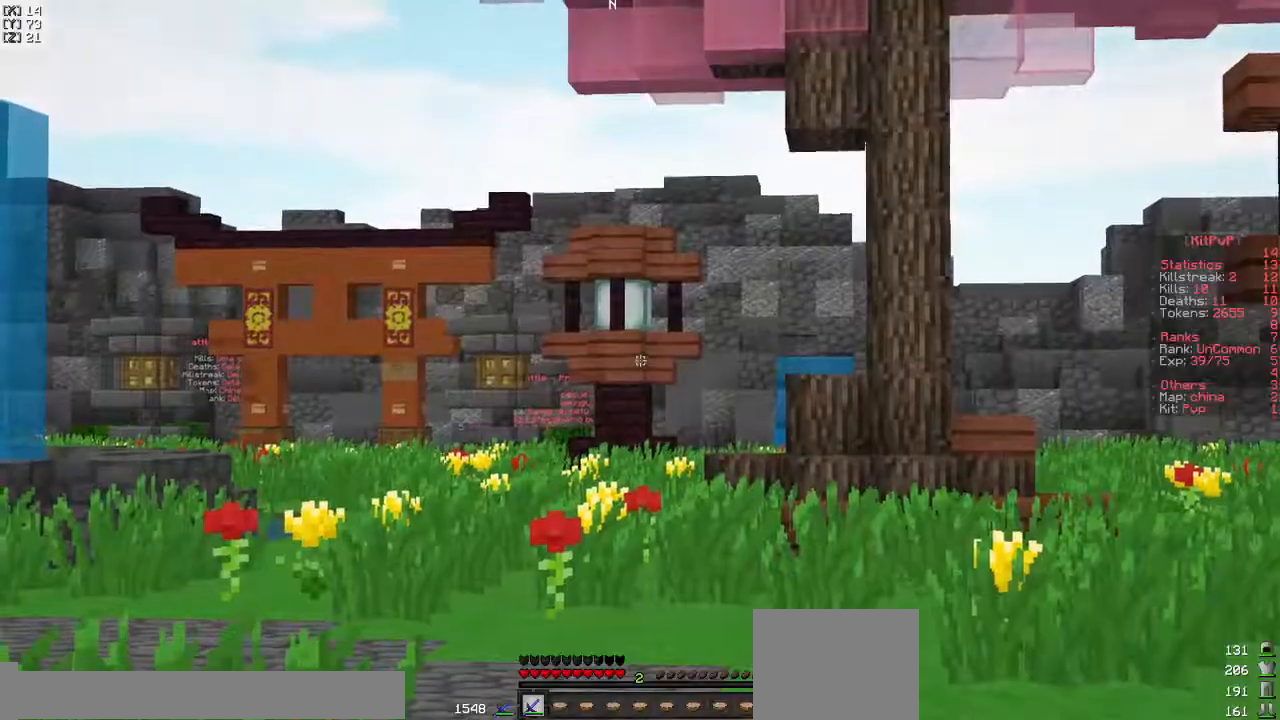
{"keys": ["a", "w"], "events": [[200, "w", "down"], [433, "a", "down"]]}
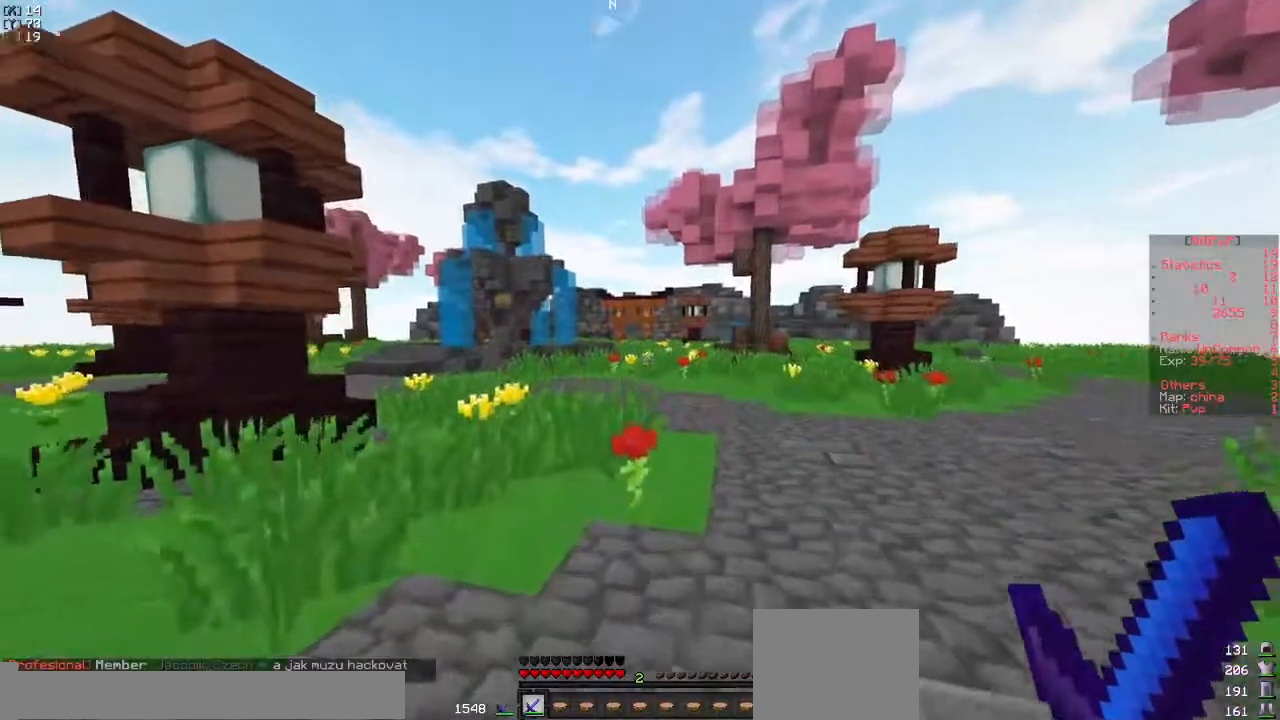
{"keys": ["d", "w"], "events": [[233, "a", "up"], [400, "d", "down"]]}
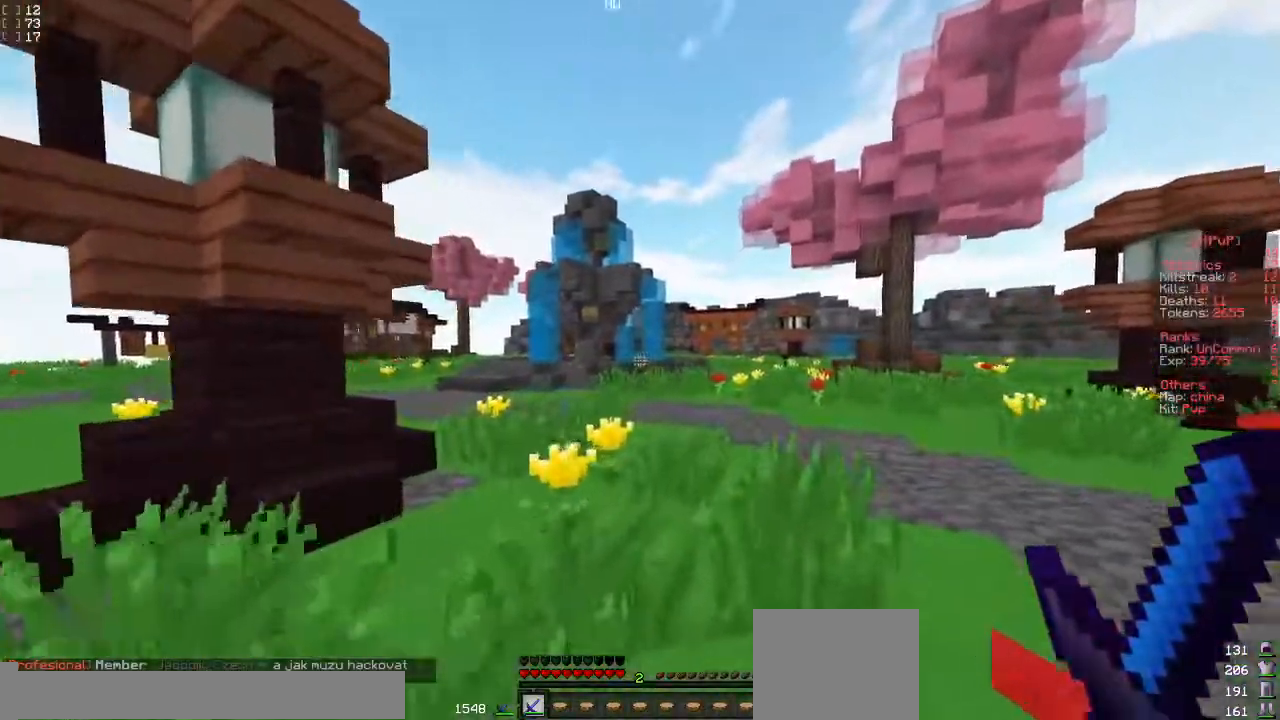
{"keys": [], "events": [[83, "d", "up"], [467, "w", "up"]]}